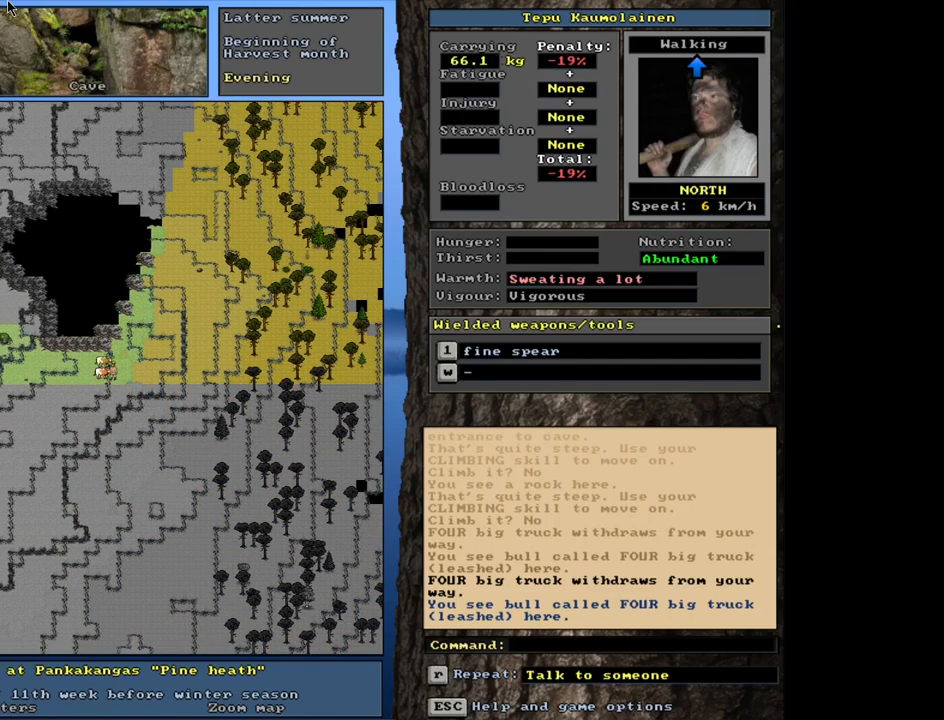
Gameplay with keyboard and mouse; each line is a JSON object with the keys and mouse buttons held at the frame after it. "events" lists presses ("down") and releases ("up") of ".", "/", "0", "1", "2", "3", "4", "5", "6", "7", "8", "9", "a", "alt_l", "alt_r", "b", "backslash", "backspace", "c", "caps_lock", "comma", "ctrl_l", "ctrl_r", "d", "down", "e", "equals", "escape", "f", "f1", "f10", "f11", "f12", "f2", "f3", "f4", "f5", "f6", "f7", "f8", "f9", "g", "h", "i", "j", "k", "l", "lbracket", "left", "m", "minus", "n", "num0", "num1", "num2", "num3", "num4", "num5", "num6", "num7", "num8", "num9", "o", "p", "q", "quote", "r", "rbracket", "return", "right", "s", "semicolon", "shift_l", "shift_r", "space", "super", "t", "tab", "tilde", "u", "up", "v", "w", "x", "y", "z", "mouse_left", "mouse_wheel", "mouse_right", "mouse_mb4" and "mouse_mb5" between this image and that frame as [ms after this image, input, new state], when the widget could be followed in between. "mouse_left", "mouse_wheel", "mouse_right", "mouse_mb4", "mouse_mb5" = the "left", "wheel", "right", "mb4", "mb5" buttons of the "mouse" list. No other keys are recorded. "wheel" means that the mouse wheel is clicked or scrolled. Mouse movement is not recorded.
{"keys": ["ctrl_l"], "mouse": [], "events": []}
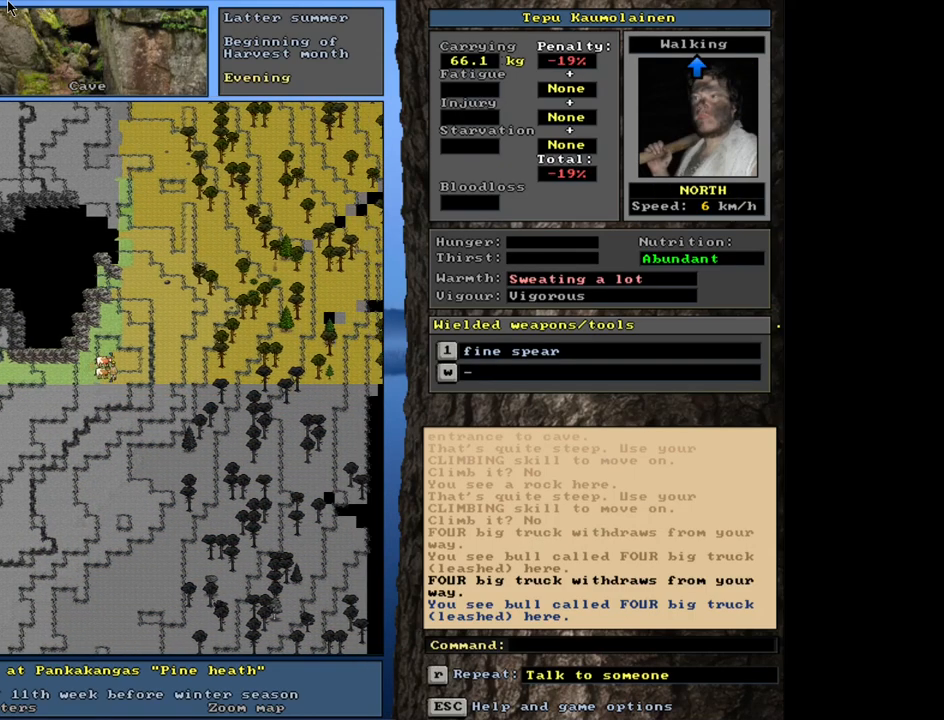
{"keys": ["ctrl_l"], "mouse": [], "events": []}
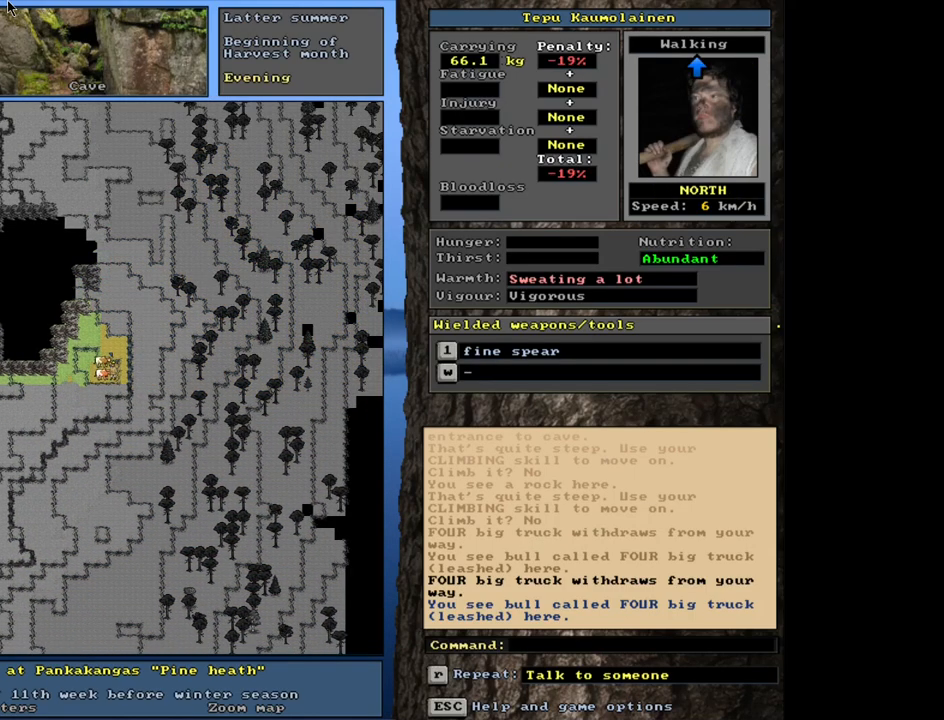
{"keys": ["ctrl_l"], "mouse": [], "events": []}
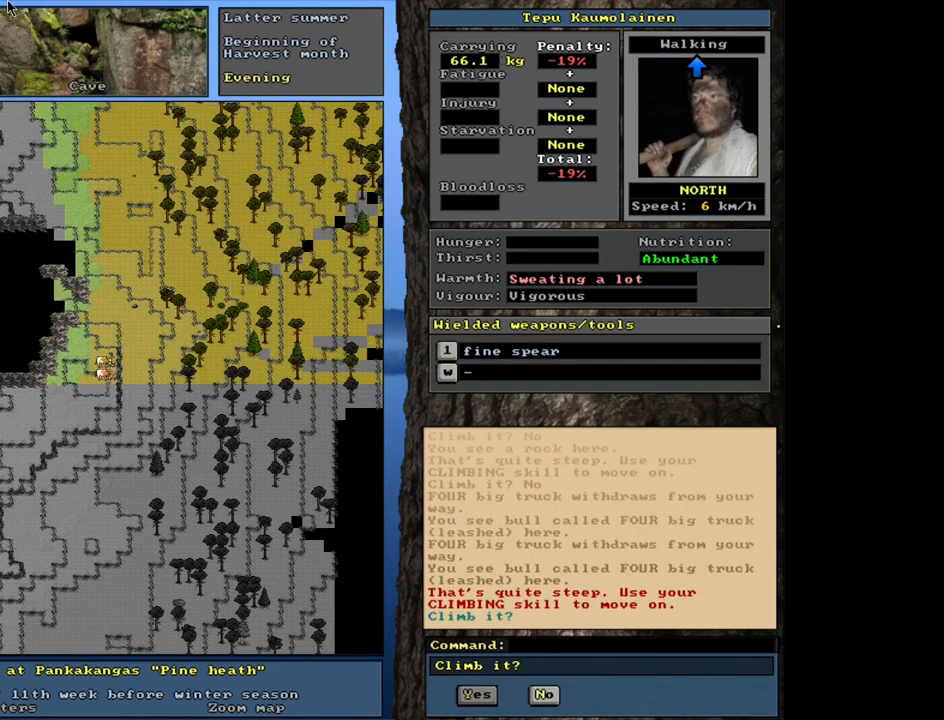
{"keys": [], "mouse": [], "events": [[67, "ctrl_l", "up"], [400, "escape", "down"], [483, "escape", "up"]]}
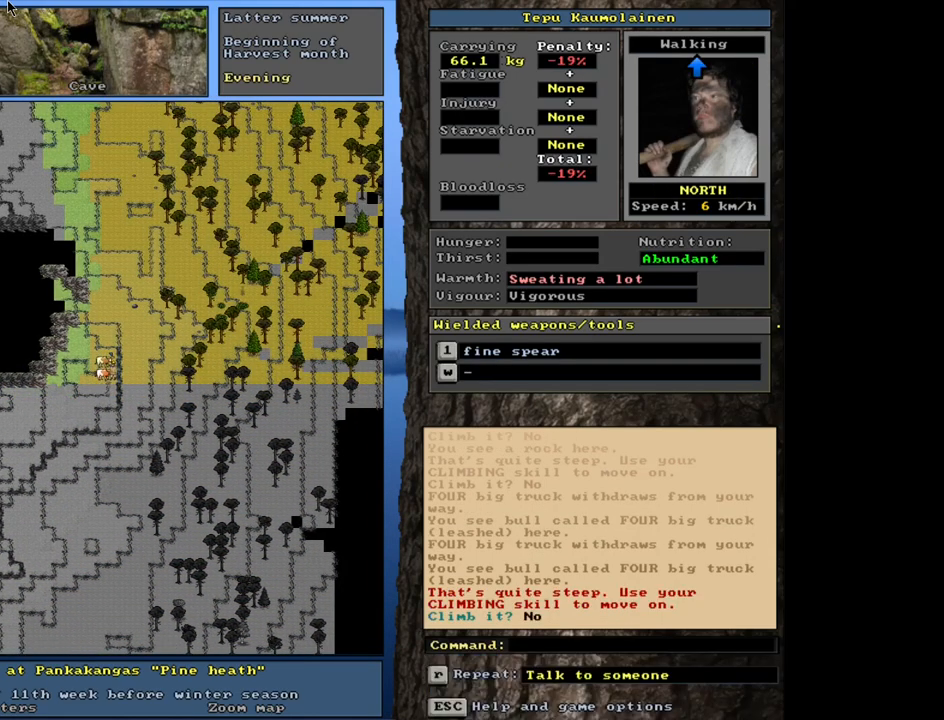
{"keys": ["ctrl_l"], "mouse": [], "events": [[183, "ctrl_l", "down"]]}
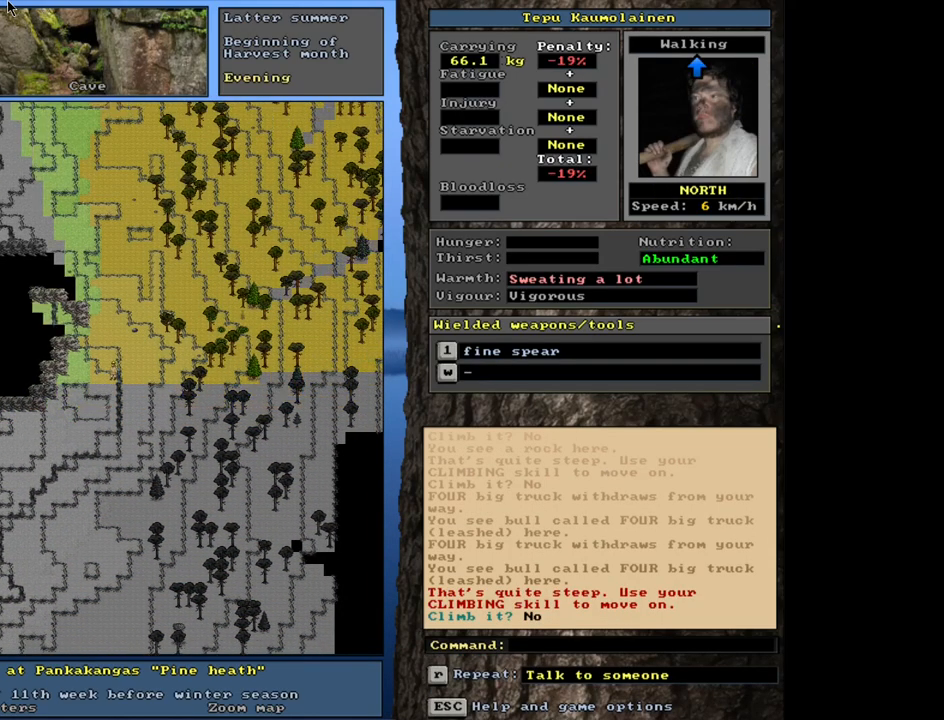
{"keys": ["ctrl_l"], "mouse": [], "events": []}
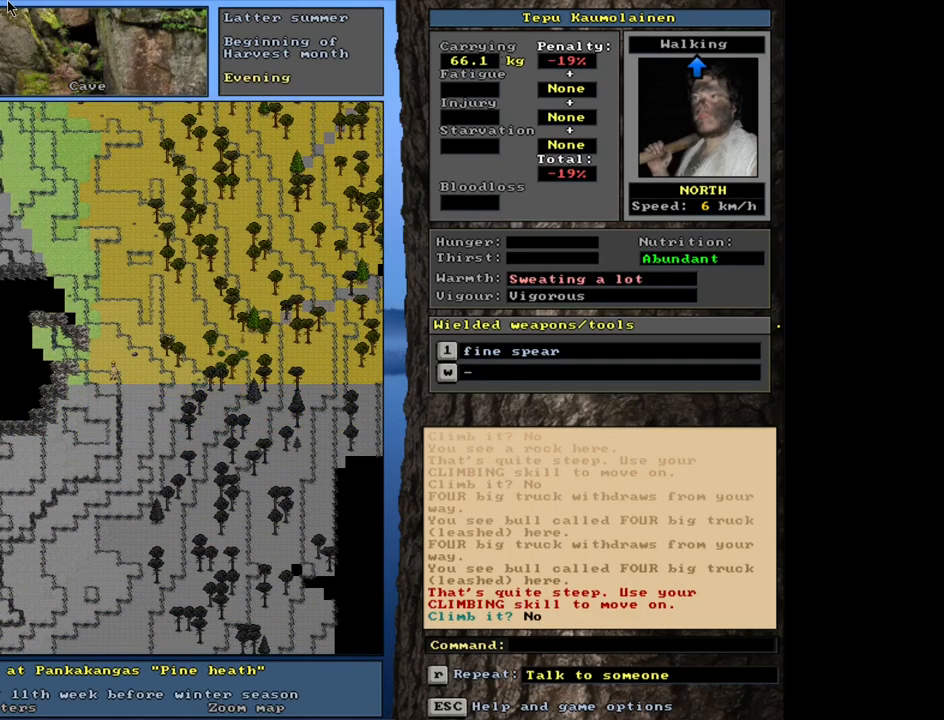
{"keys": [], "mouse": [], "events": [[150, "ctrl_l", "up"]]}
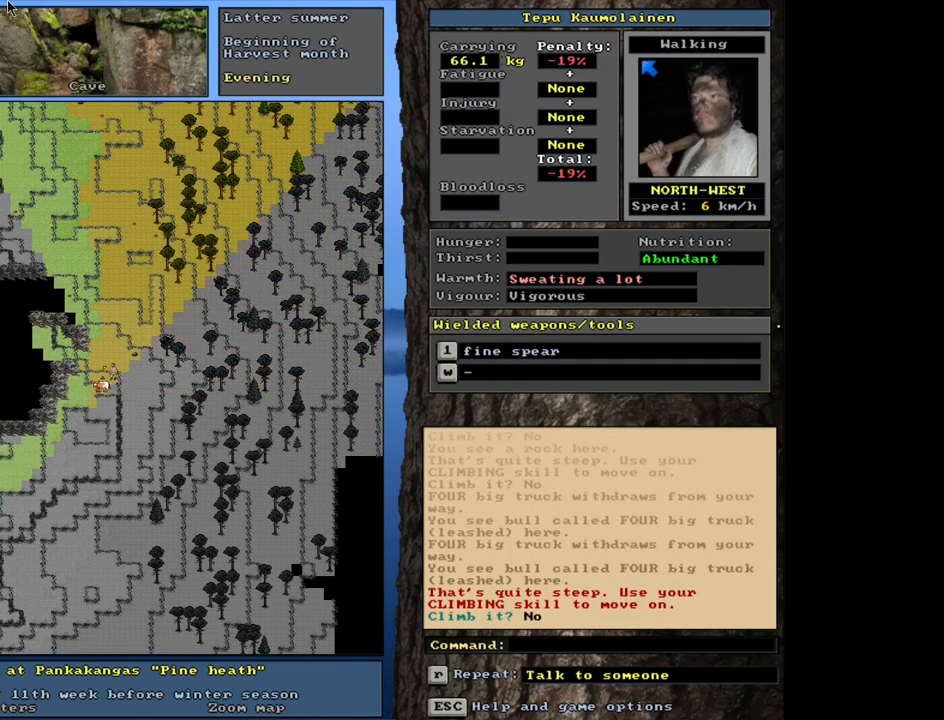
{"keys": ["ctrl_l"], "mouse": [], "events": [[233, "ctrl_l", "down"]]}
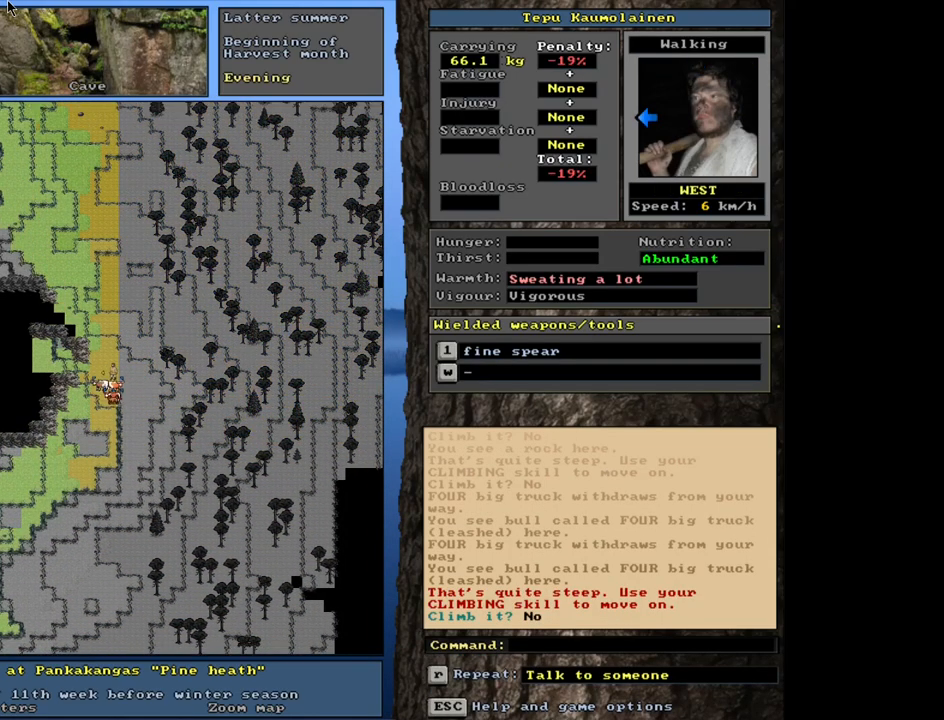
{"keys": ["ctrl_l"], "mouse": [], "events": []}
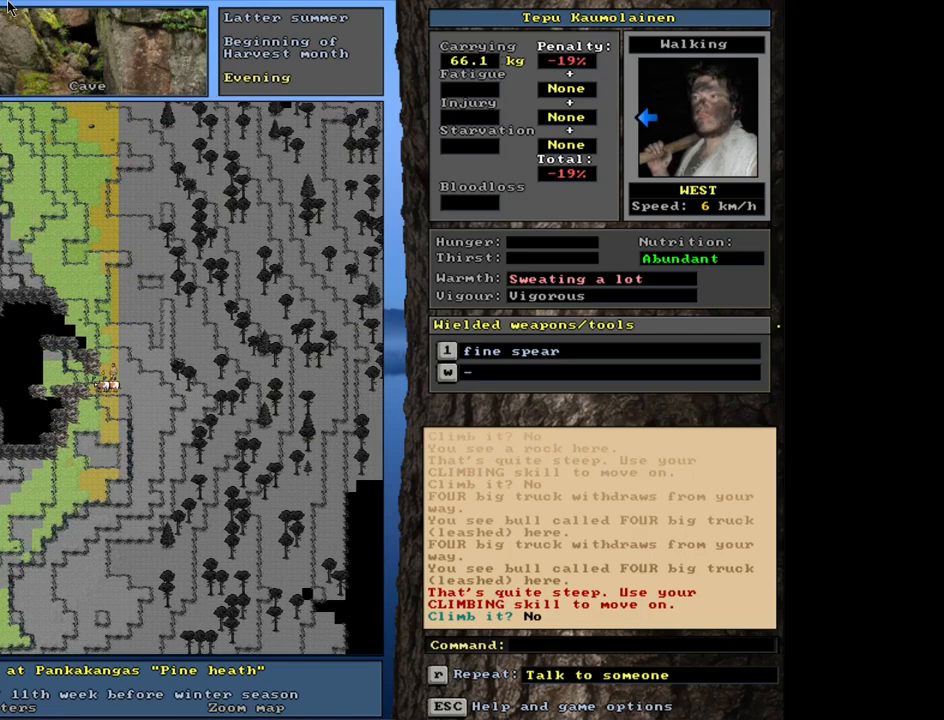
{"keys": ["ctrl_l"], "mouse": [], "events": []}
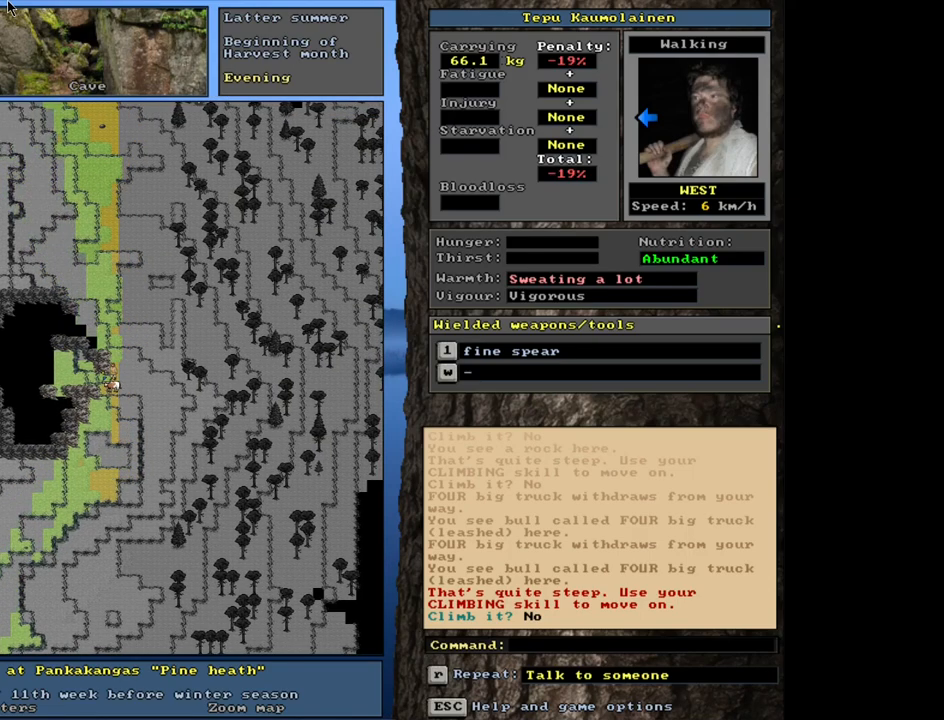
{"keys": ["ctrl_l"], "mouse": [], "events": []}
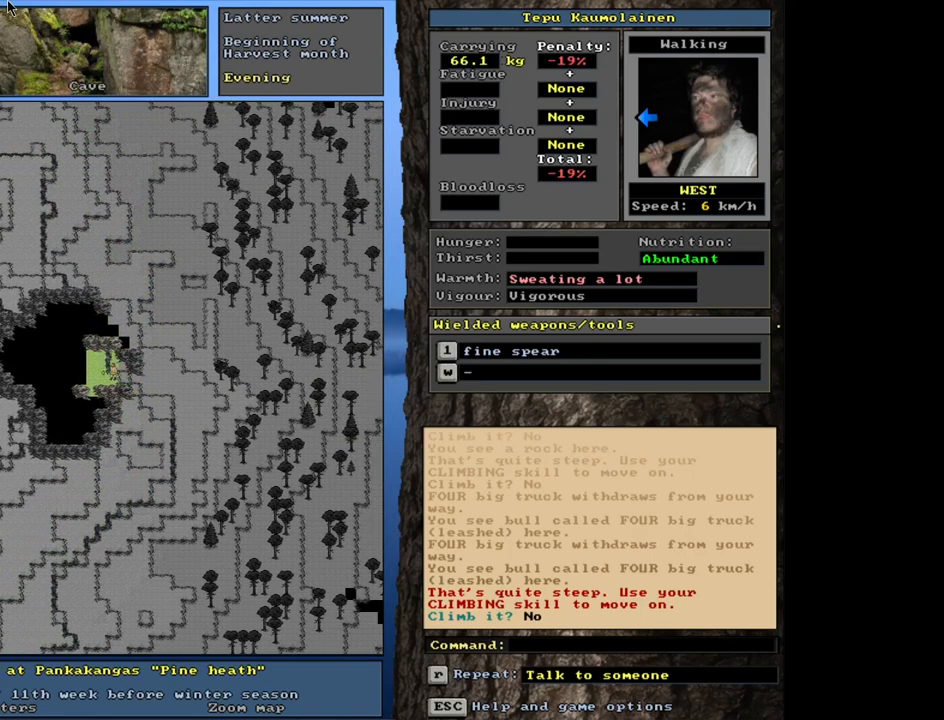
{"keys": ["ctrl_l"], "mouse": [], "events": []}
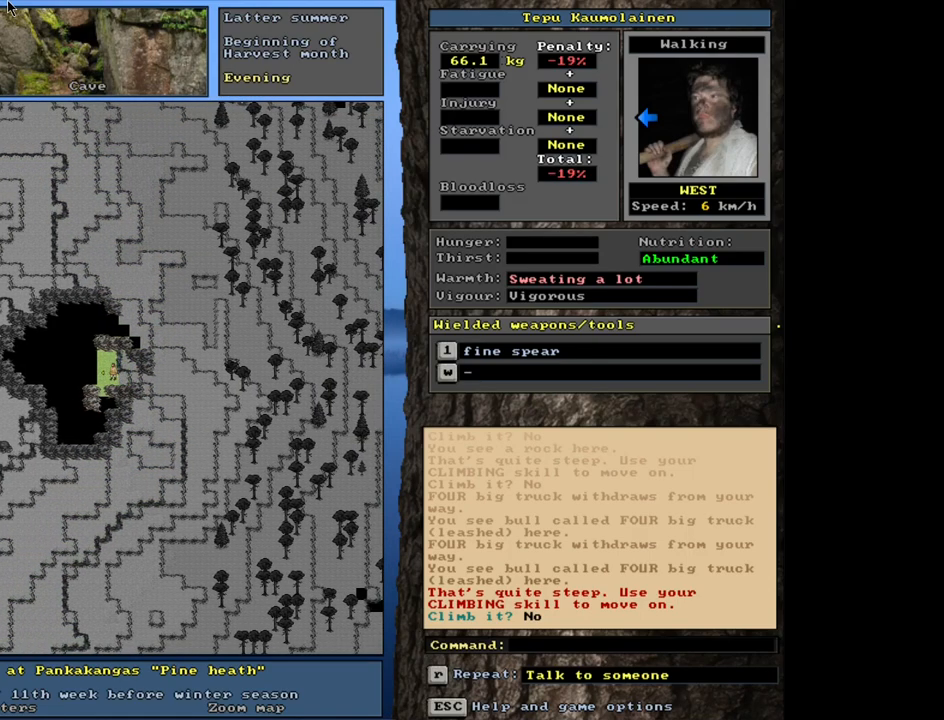
{"keys": [], "mouse": [], "events": [[333, "ctrl_l", "up"]]}
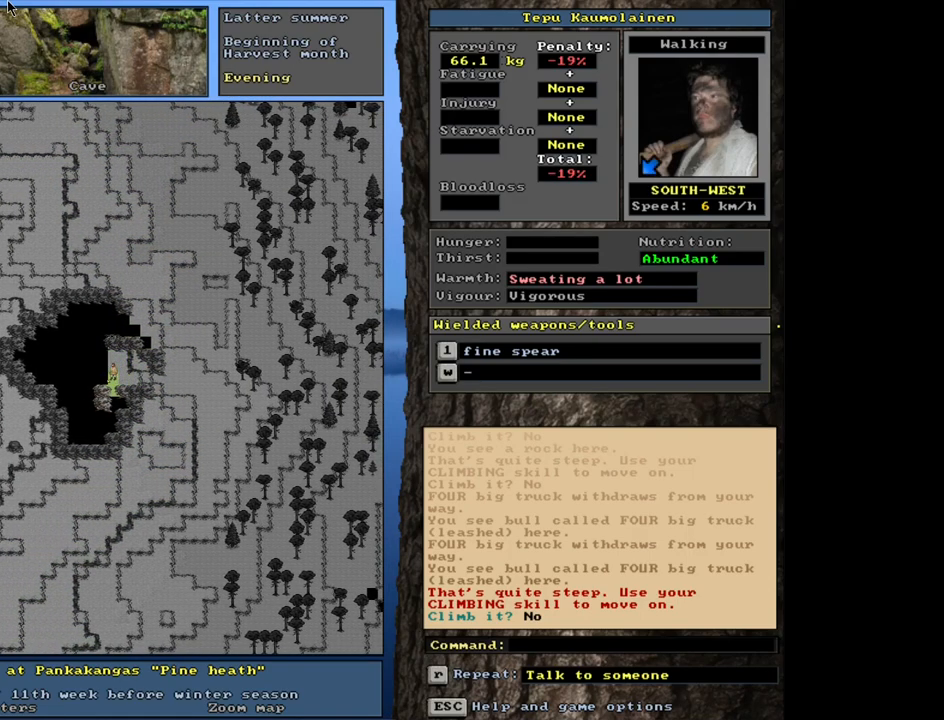
{"keys": ["ctrl_l"], "mouse": [], "events": [[233, "ctrl_l", "down"]]}
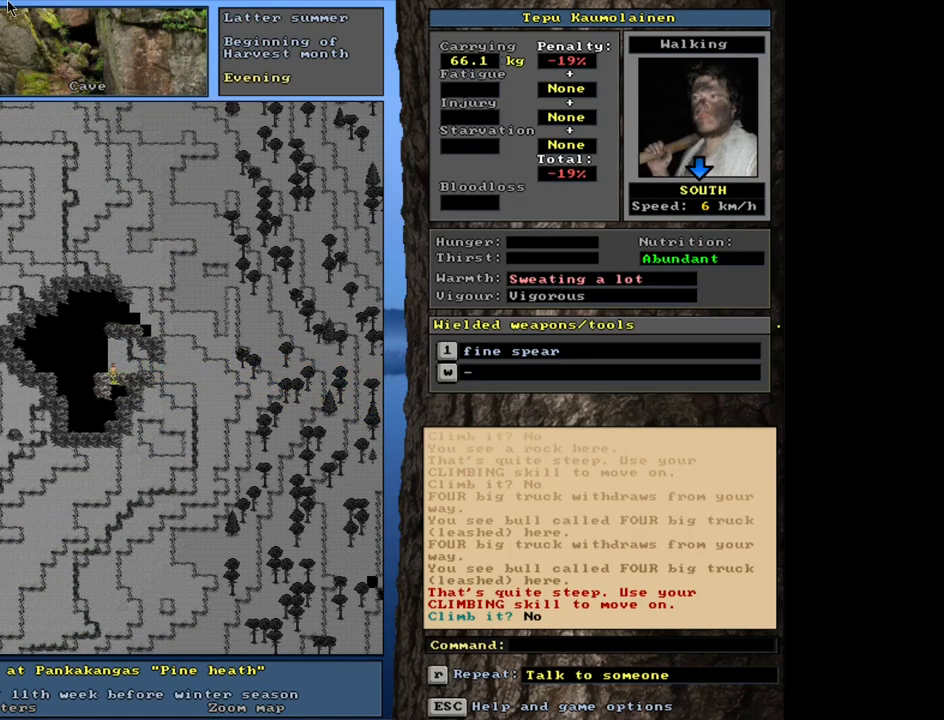
{"keys": ["ctrl_l"], "mouse": [], "events": []}
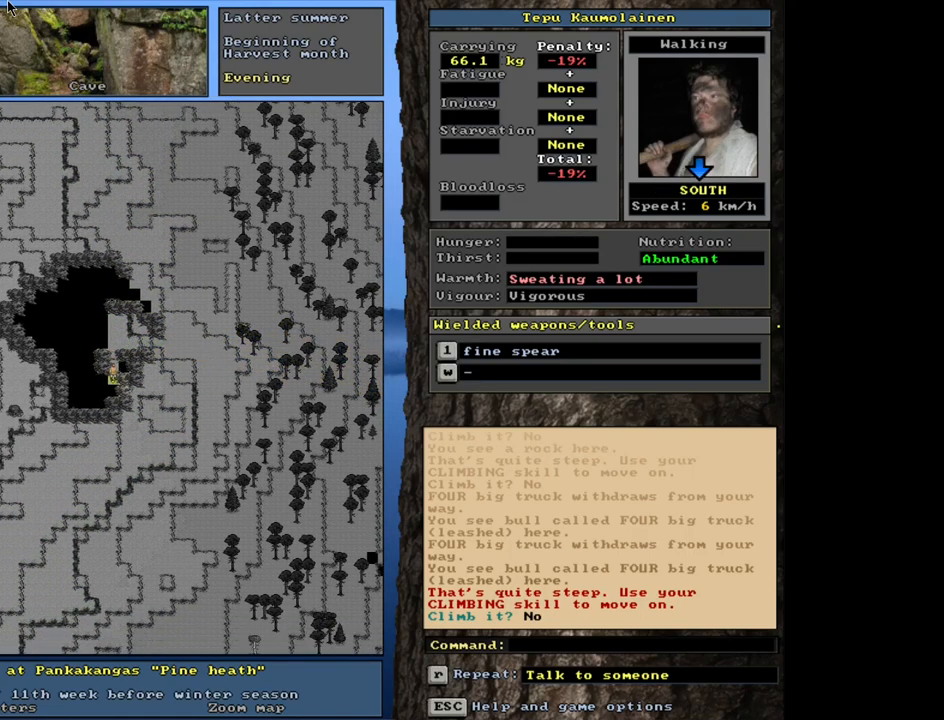
{"keys": ["ctrl_l"], "mouse": [], "events": []}
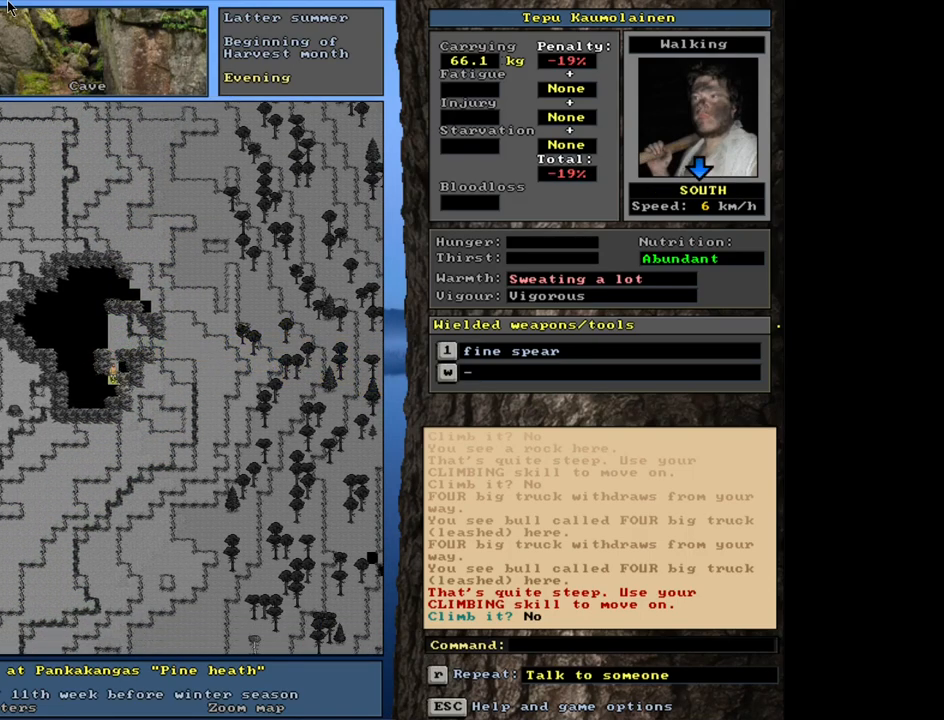
{"keys": ["ctrl_l"], "mouse": [], "events": []}
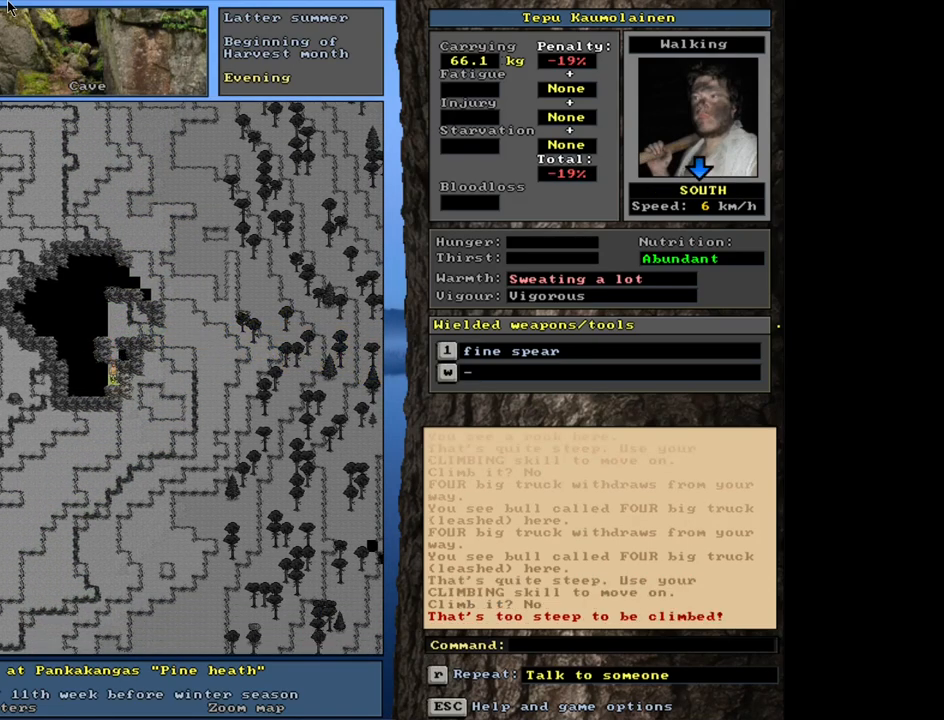
{"keys": [], "mouse": [], "events": [[200, "ctrl_l", "up"]]}
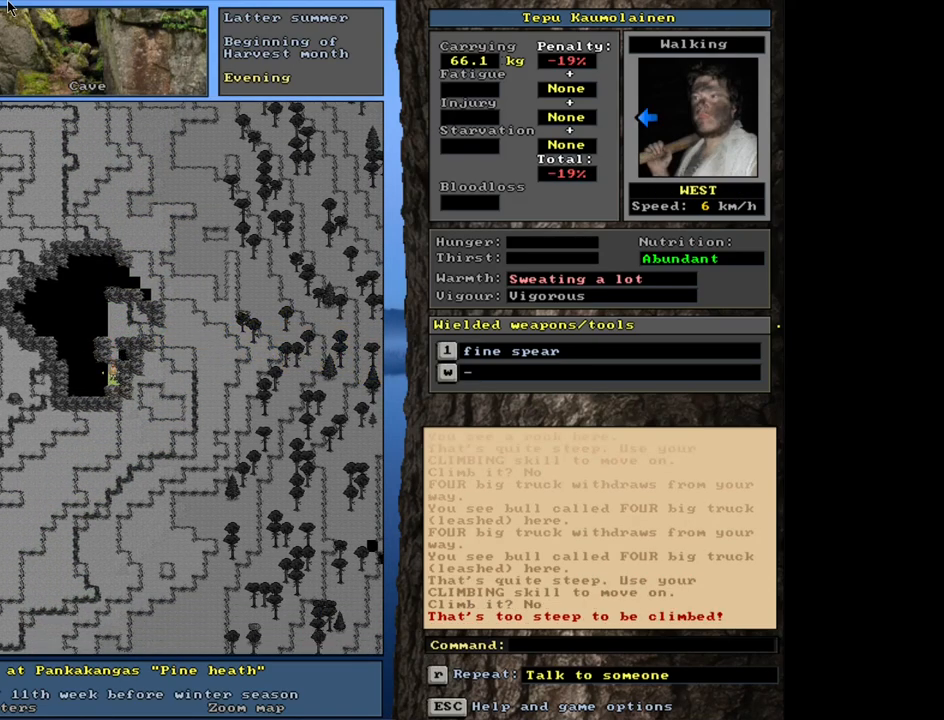
{"keys": ["ctrl_l"], "mouse": [], "events": [[100, "ctrl_l", "down"]]}
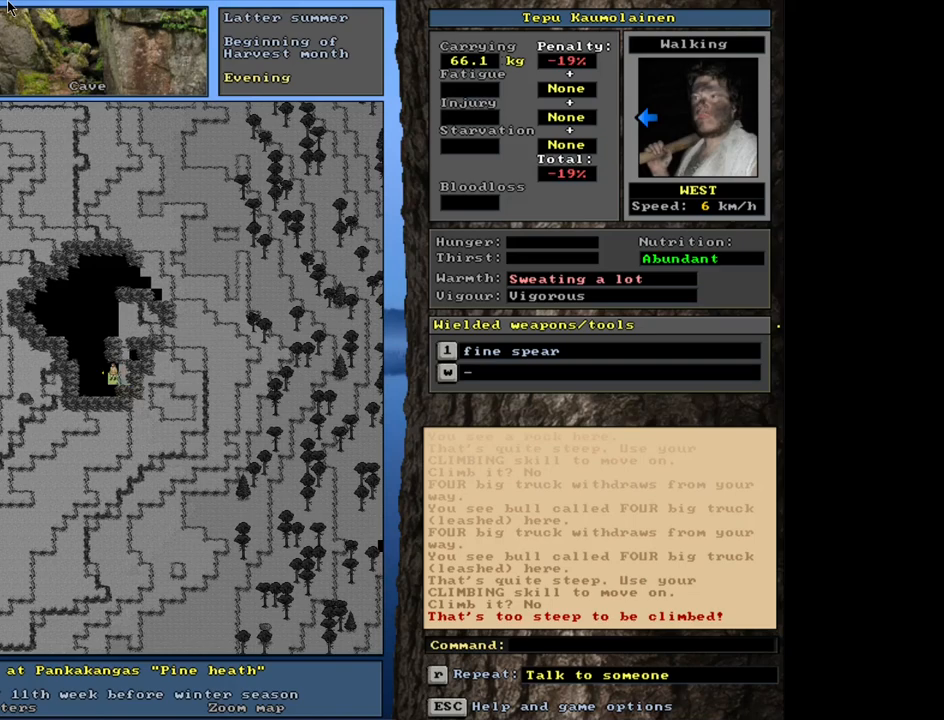
{"keys": ["ctrl_l"], "mouse": [], "events": []}
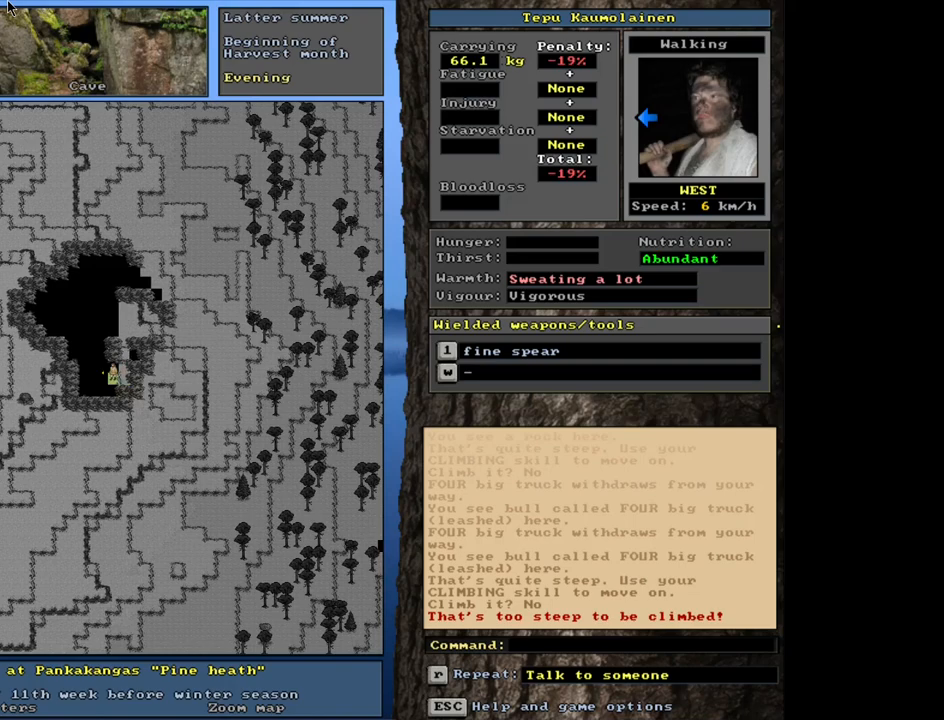
{"keys": ["ctrl_l"], "mouse": [], "events": []}
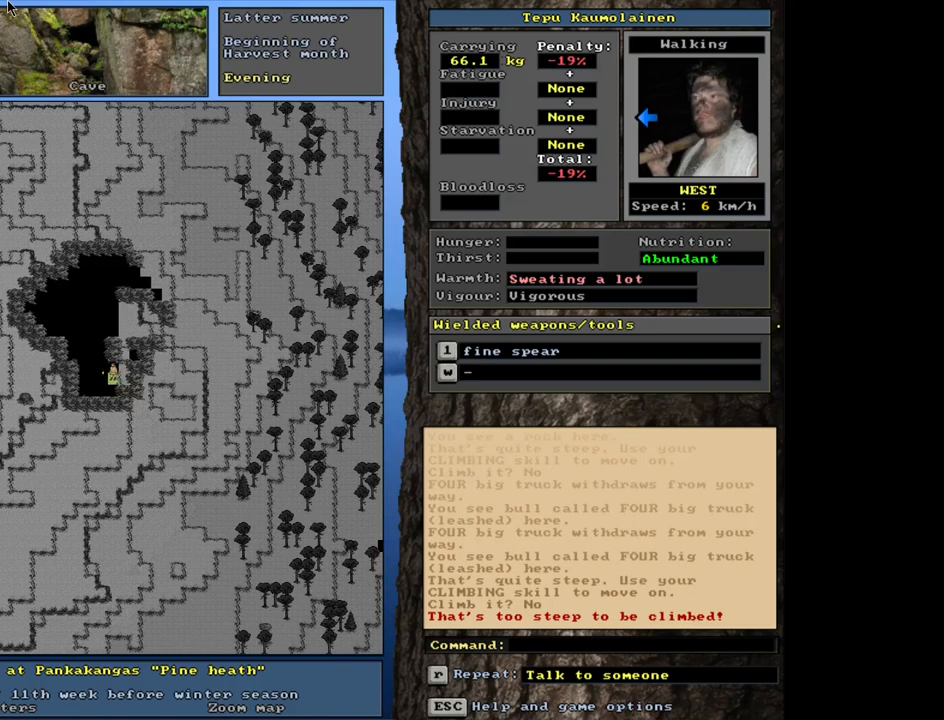
{"keys": ["ctrl_l"], "mouse": [], "events": []}
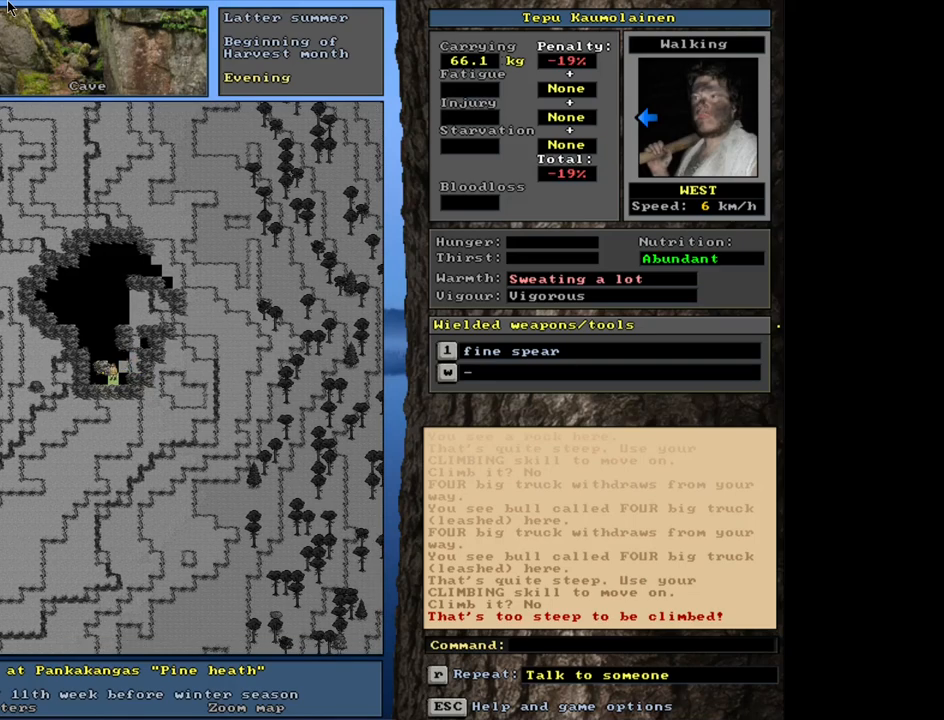
{"keys": ["ctrl_l"], "mouse": [], "events": []}
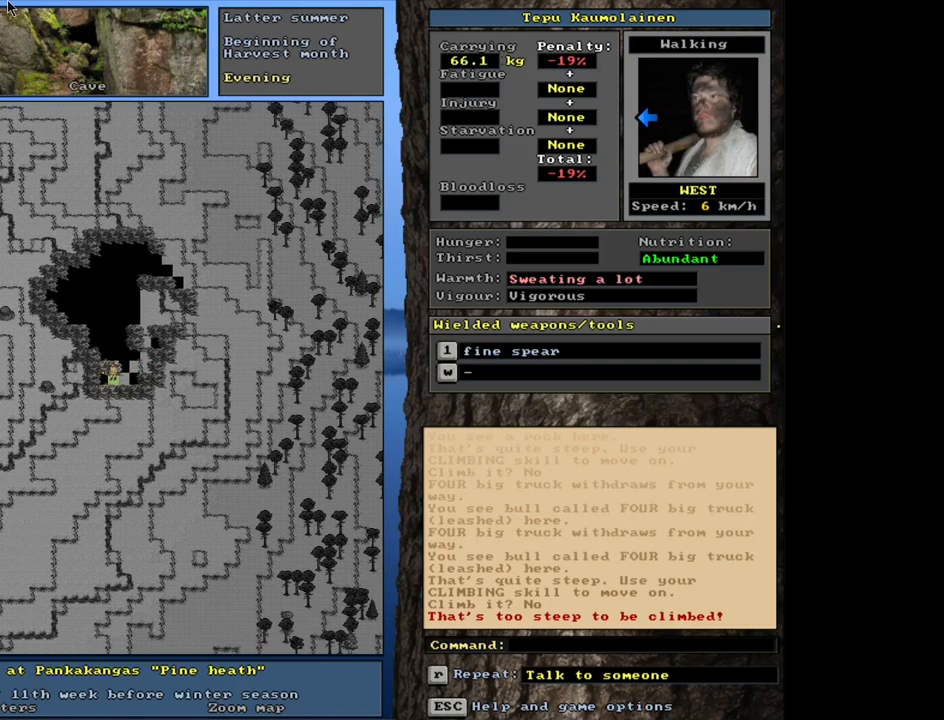
{"keys": ["ctrl_l"], "mouse": [], "events": []}
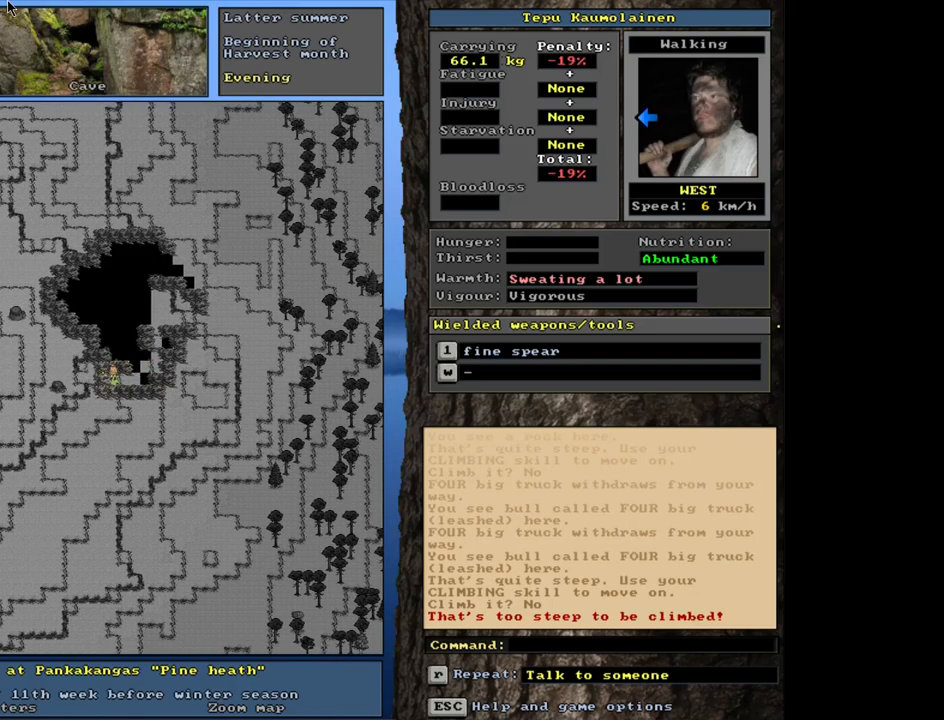
{"keys": ["ctrl_l"], "mouse": [], "events": [[17, "ctrl_l", "up"], [483, "ctrl_l", "down"]]}
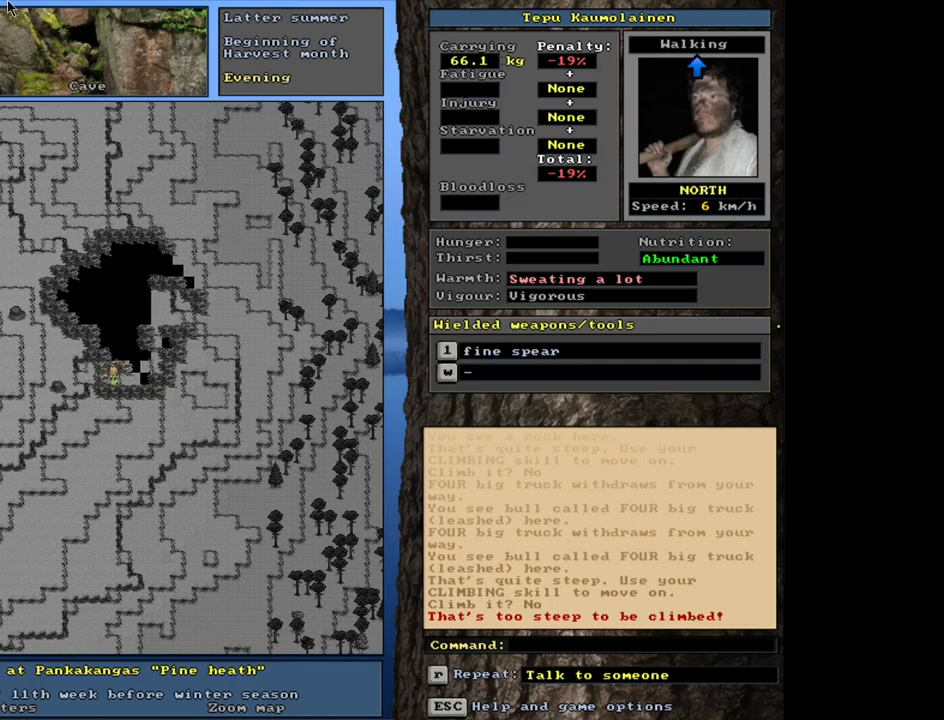
{"keys": ["ctrl_l"], "mouse": [], "events": []}
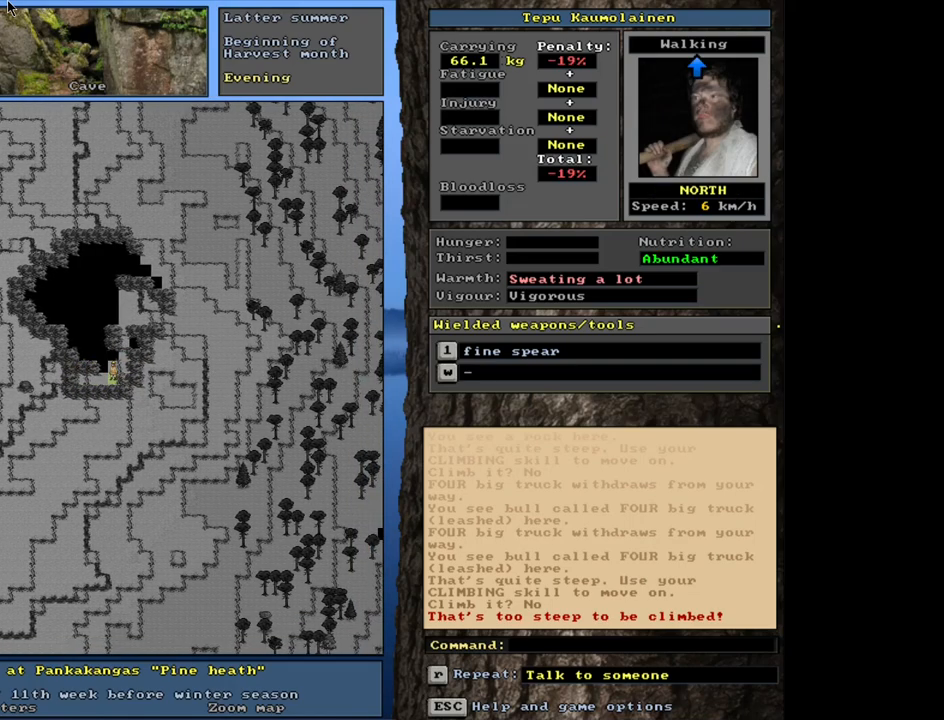
{"keys": ["ctrl_l"], "mouse": [], "events": []}
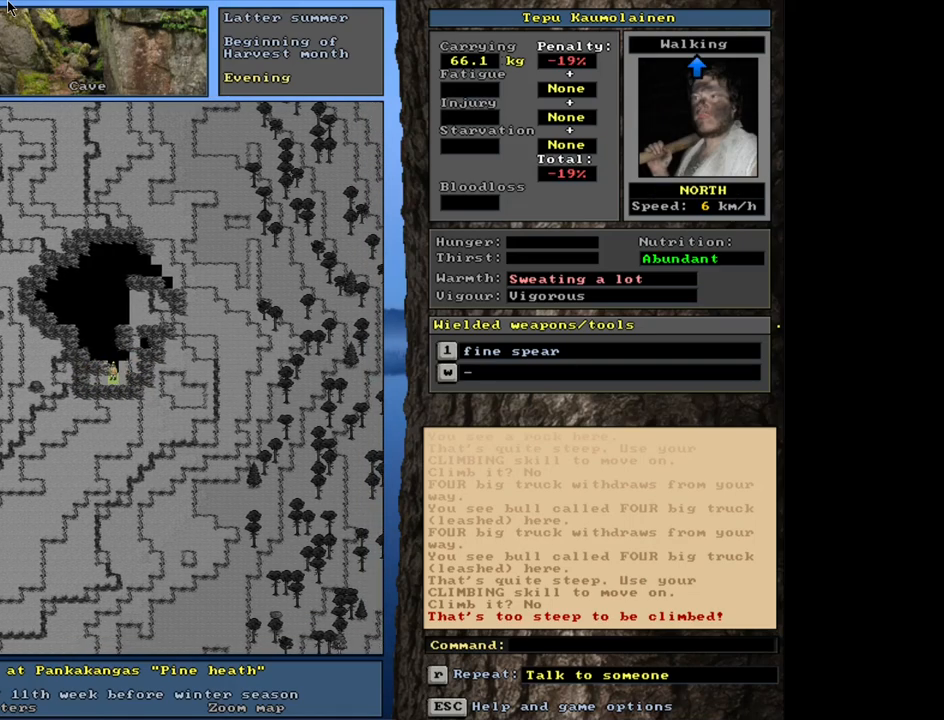
{"keys": ["ctrl_l"], "mouse": [], "events": []}
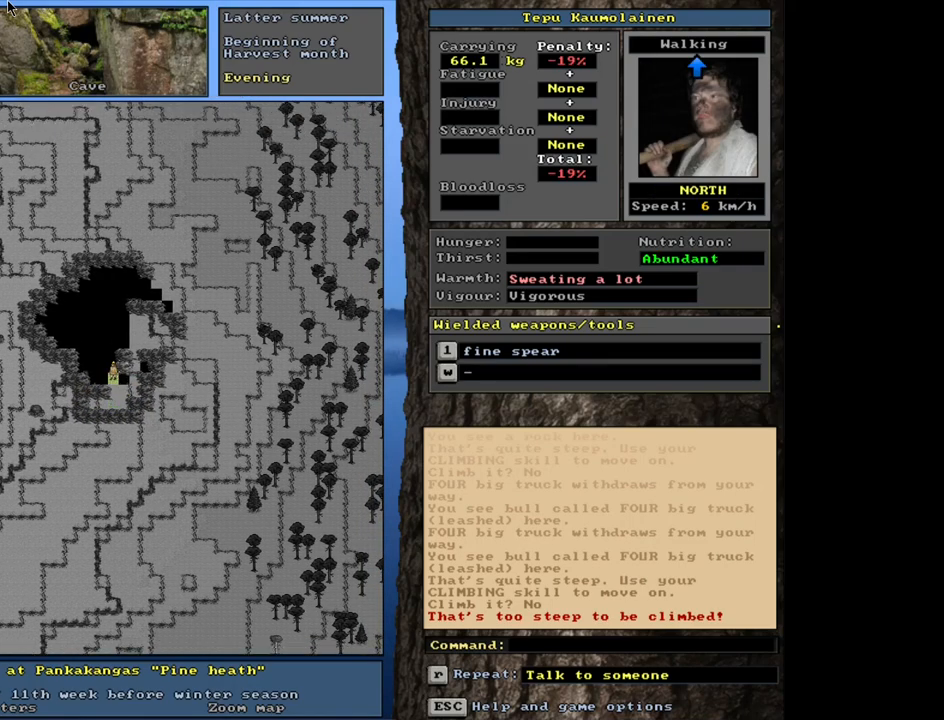
{"keys": ["ctrl_l"], "mouse": [], "events": []}